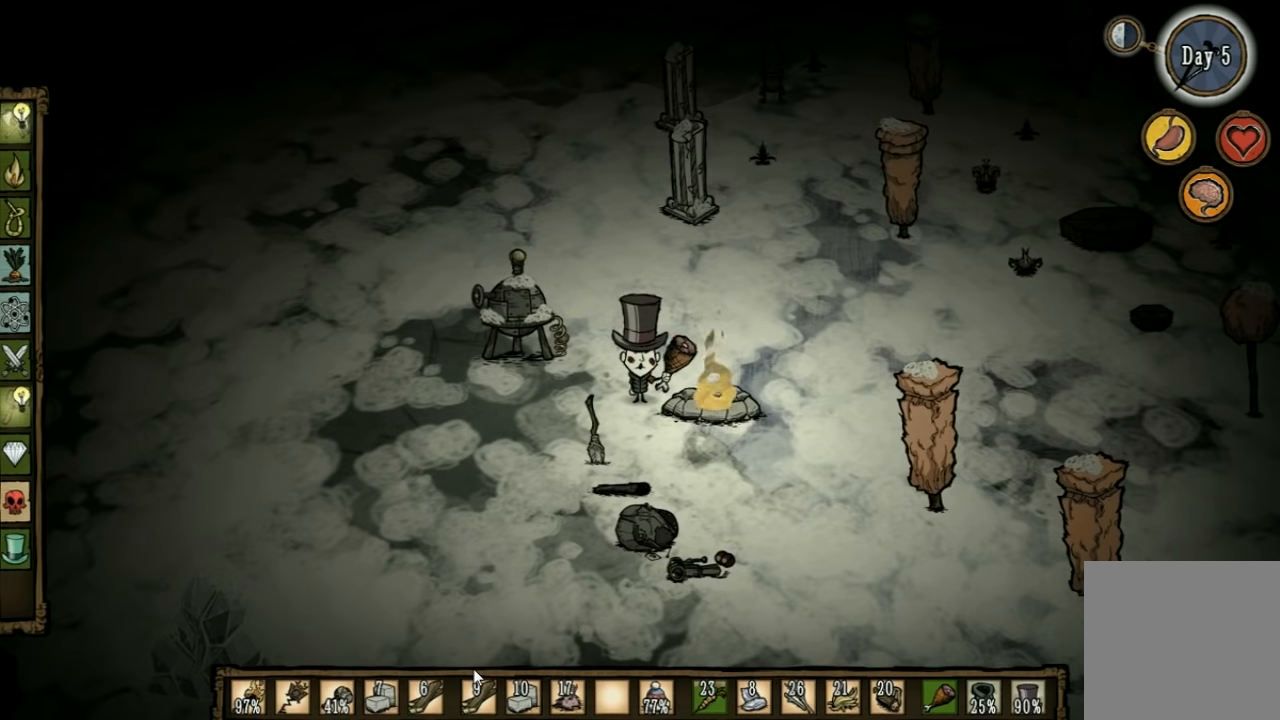
Gameplay with keyboard; each line is a JSON object with the keys held at the frame after it. "events" lists presses ("down") and releases ("up") of "1", "2", "3", "4", "5", "a", "c", "ctrl", "d", "e", "f", "q", "r", "s", "shift", "space", "tab", "v", "w", "x" and "z" between this image and that frame as [ms after this image, input, new state], when the widget could be followed in between. No other keys are recorded. Mouse input is not recorded. Not read: other_keys.
{"keys": ["a"], "events": [[500, "a", "down"]]}
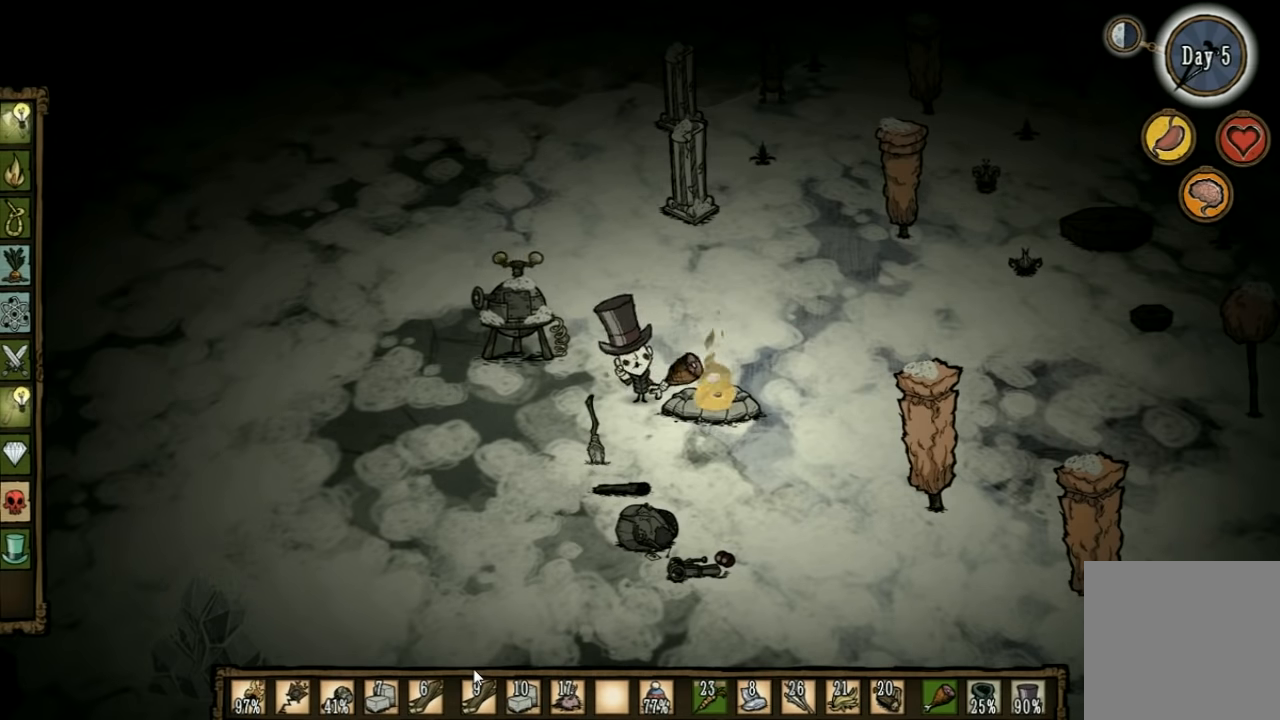
{"keys": [], "events": [[100, "a", "up"]]}
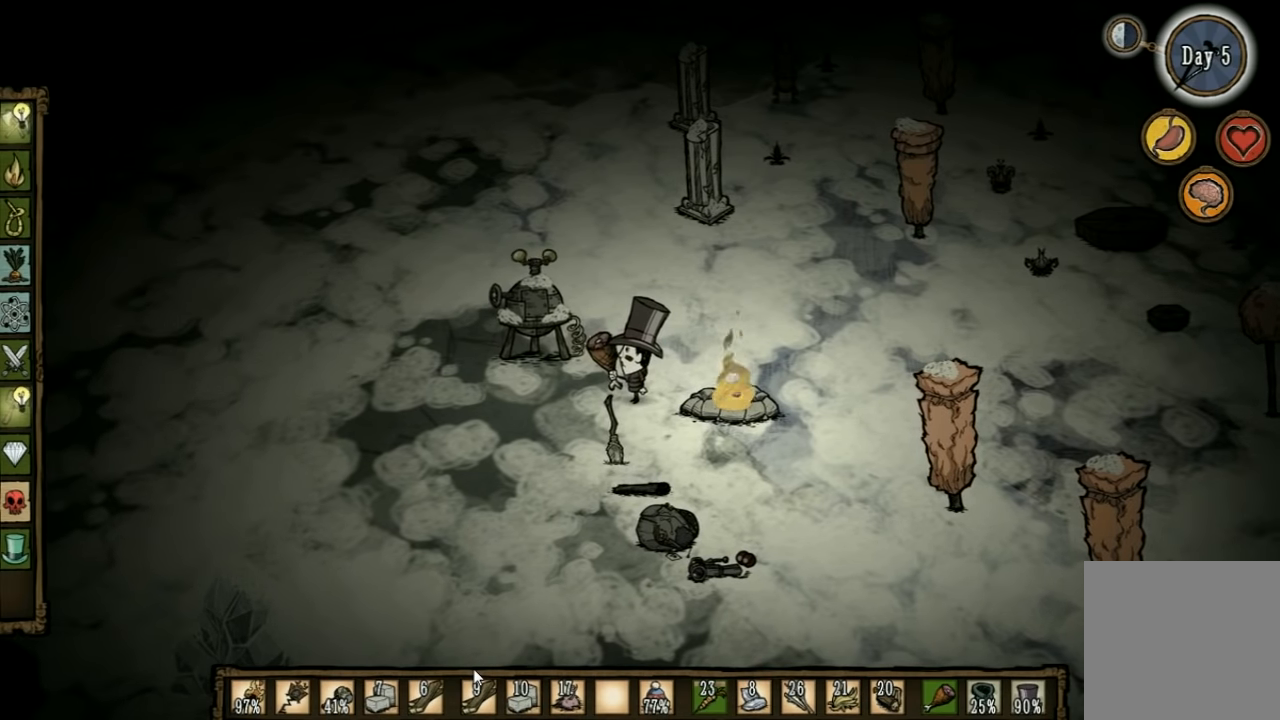
{"keys": [], "events": [[234, "e", "down"], [367, "e", "up"]]}
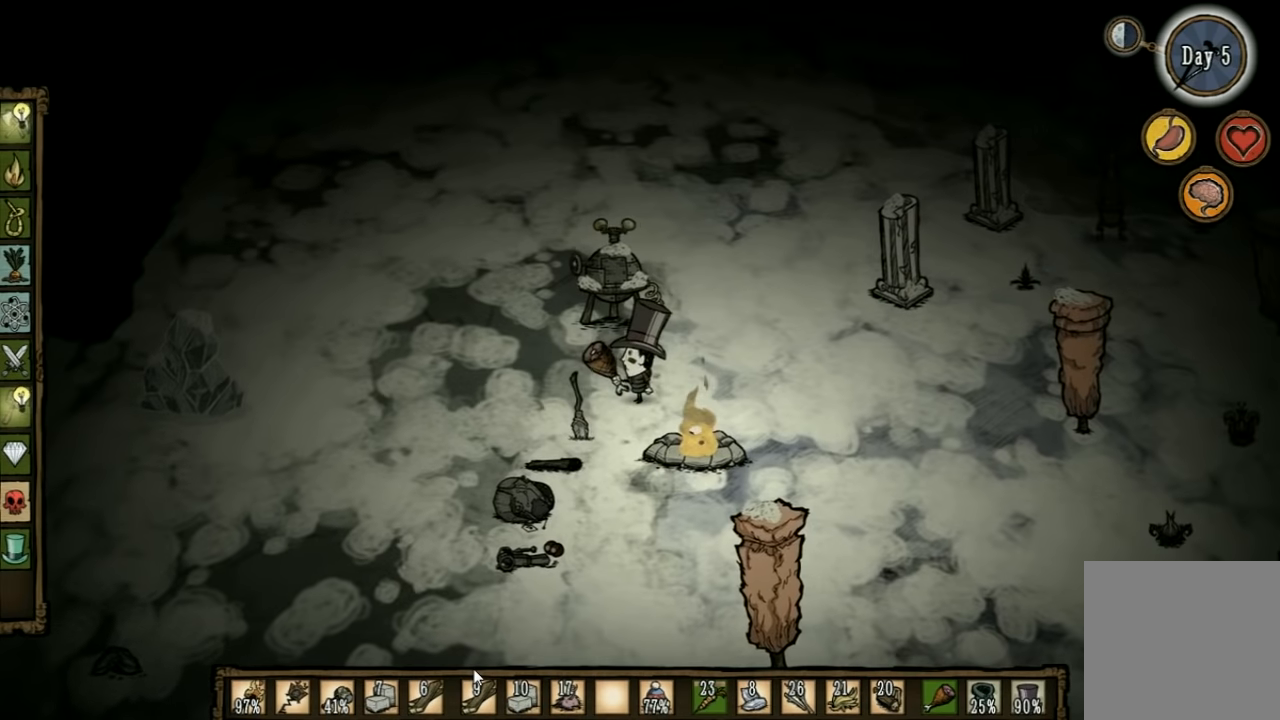
{"keys": [], "events": []}
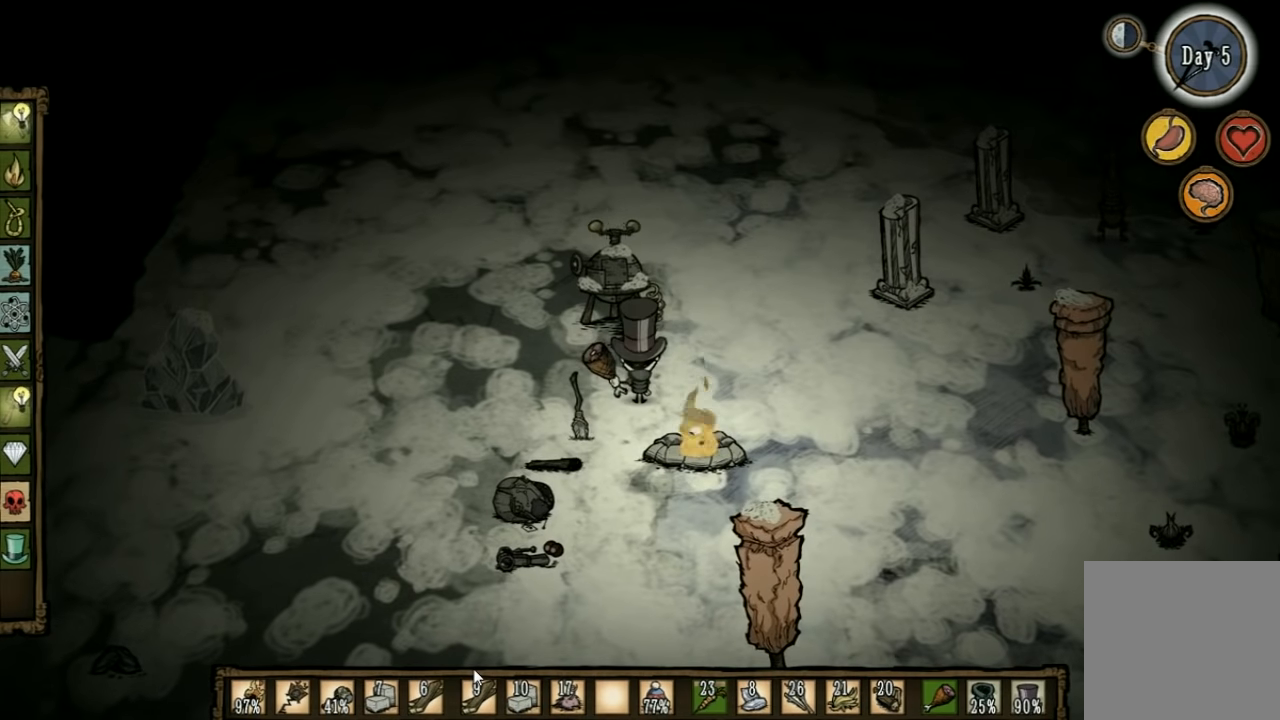
{"keys": [], "events": []}
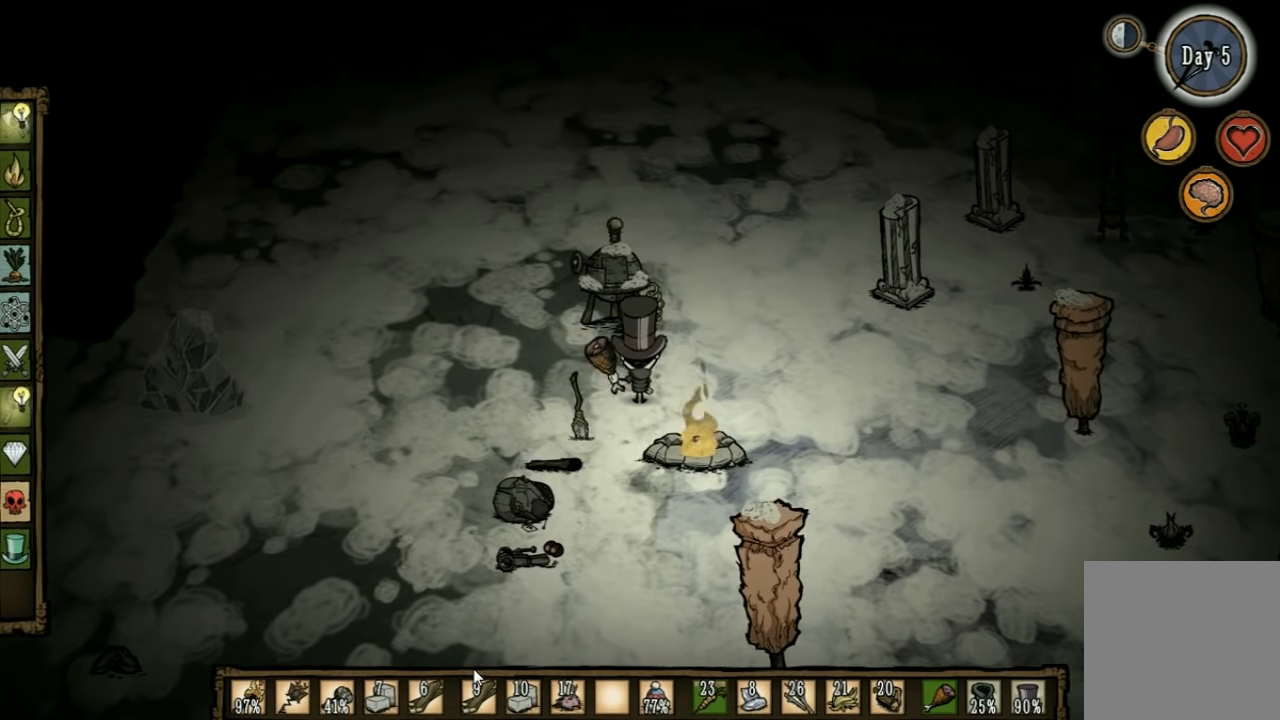
{"keys": ["a", "w"], "events": [[34, "a", "down"], [100, "w", "down"]]}
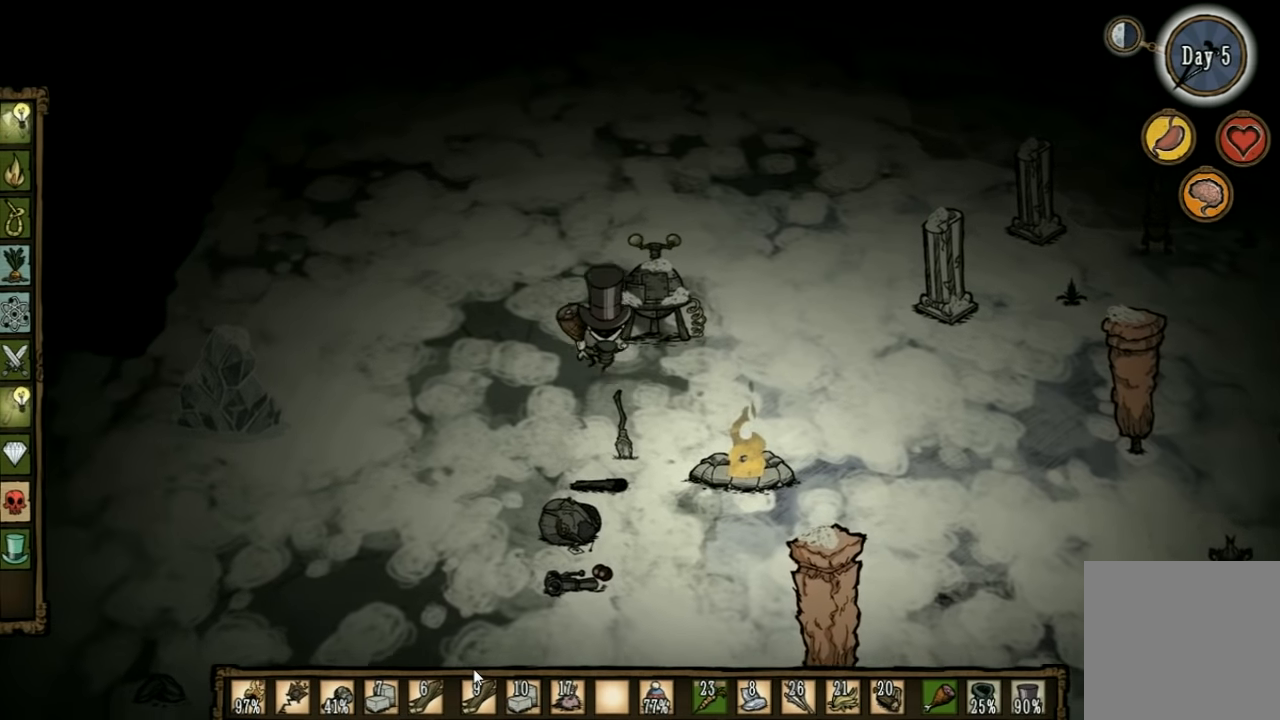
{"keys": ["a", "w"], "events": []}
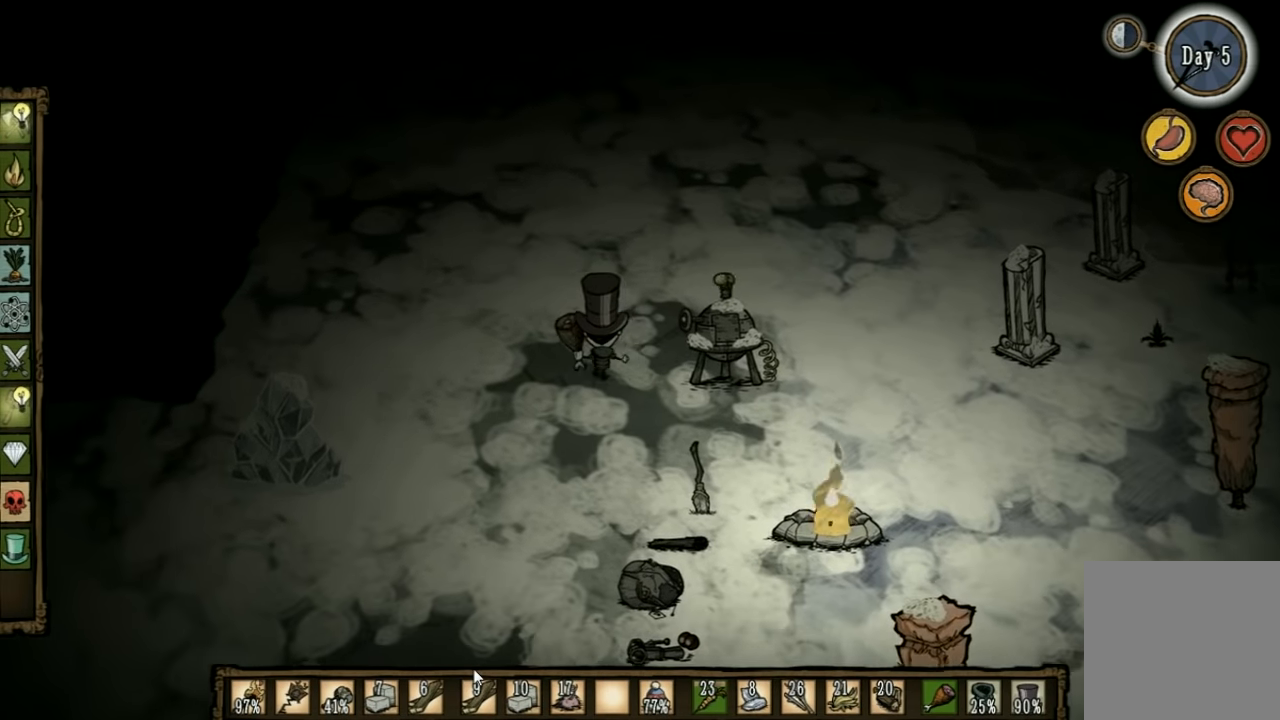
{"keys": ["a", "w"], "events": []}
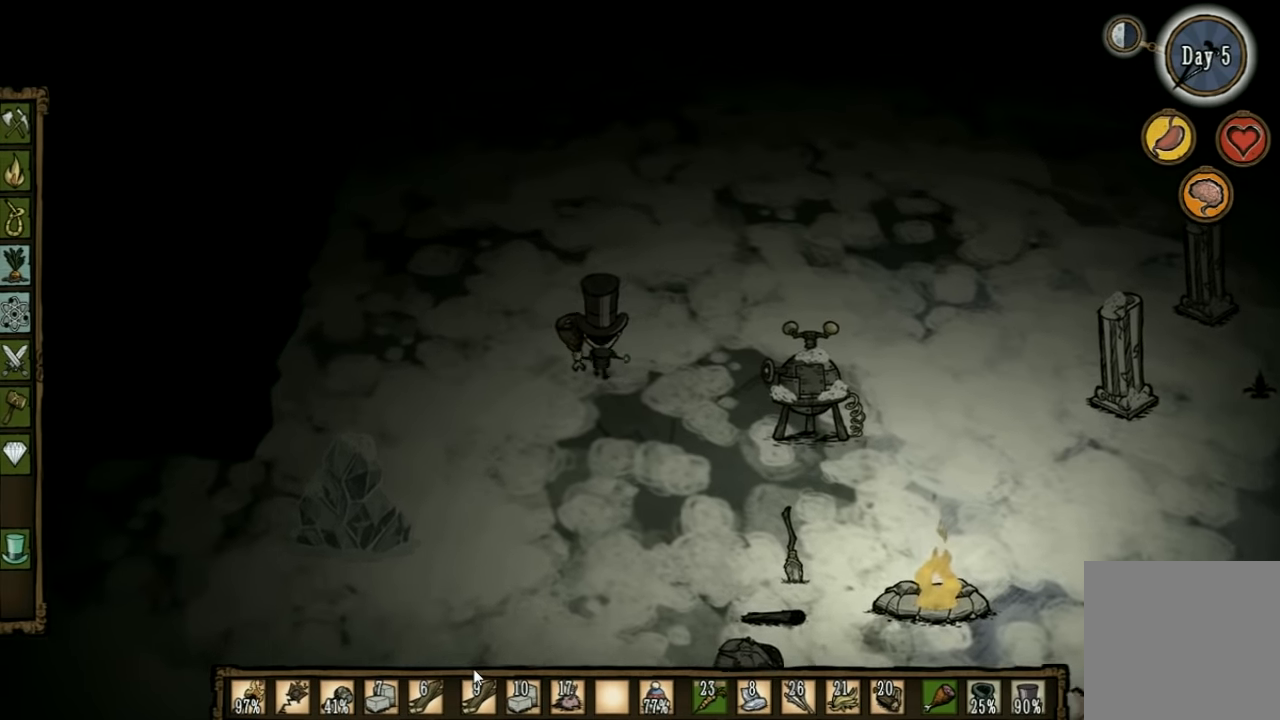
{"keys": ["a", "shift", "w"], "events": [[400, "shift", "down"]]}
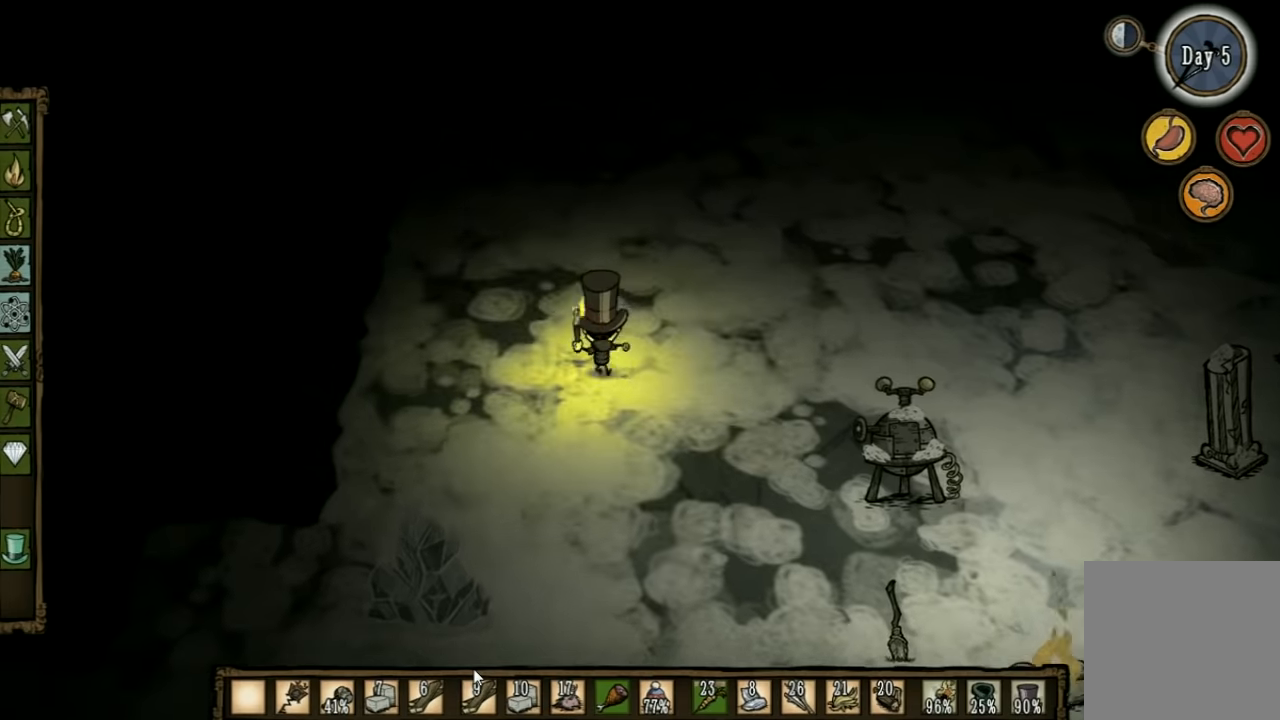
{"keys": ["a", "w"], "events": [[33, "shift", "up"]]}
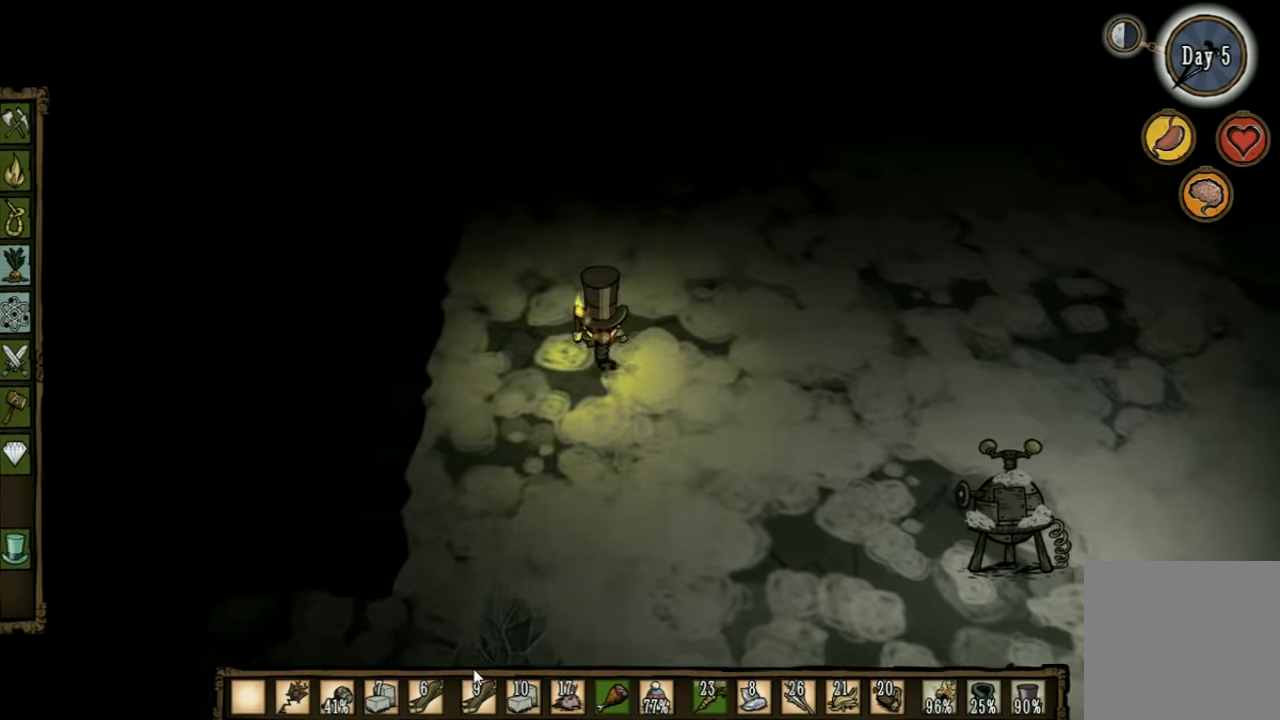
{"keys": ["w"], "events": [[400, "a", "up"]]}
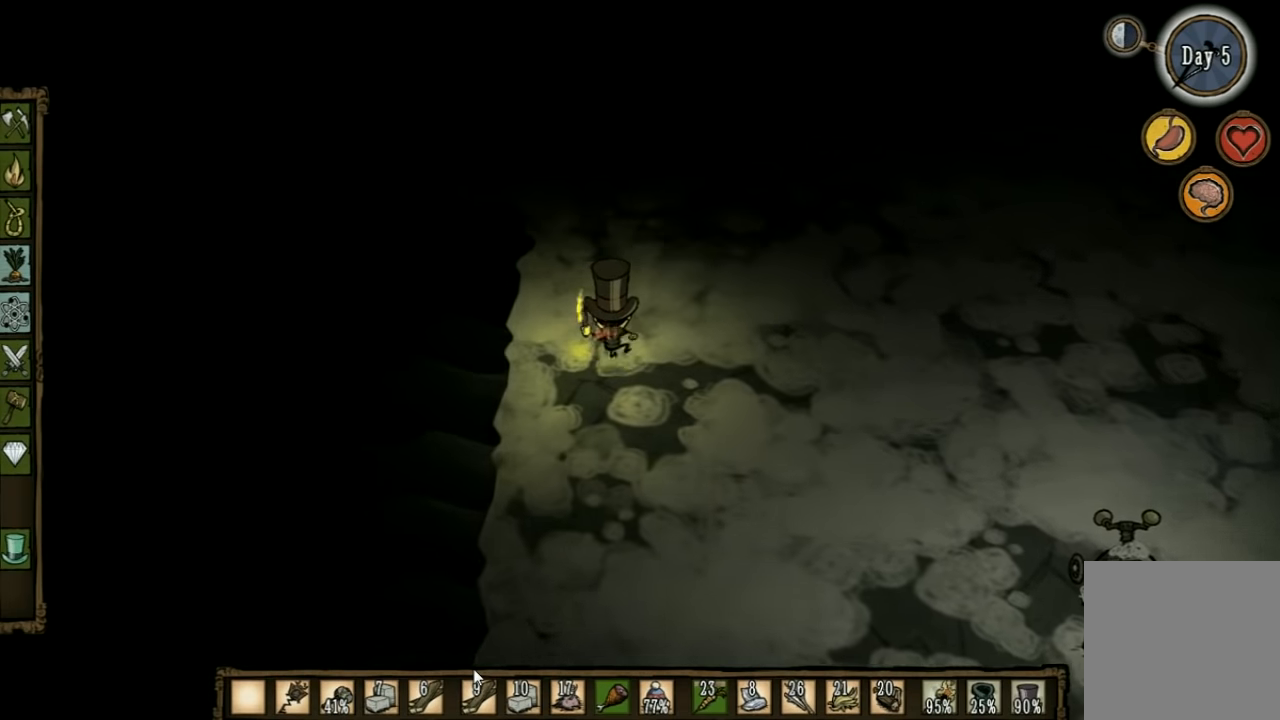
{"keys": ["w"], "events": []}
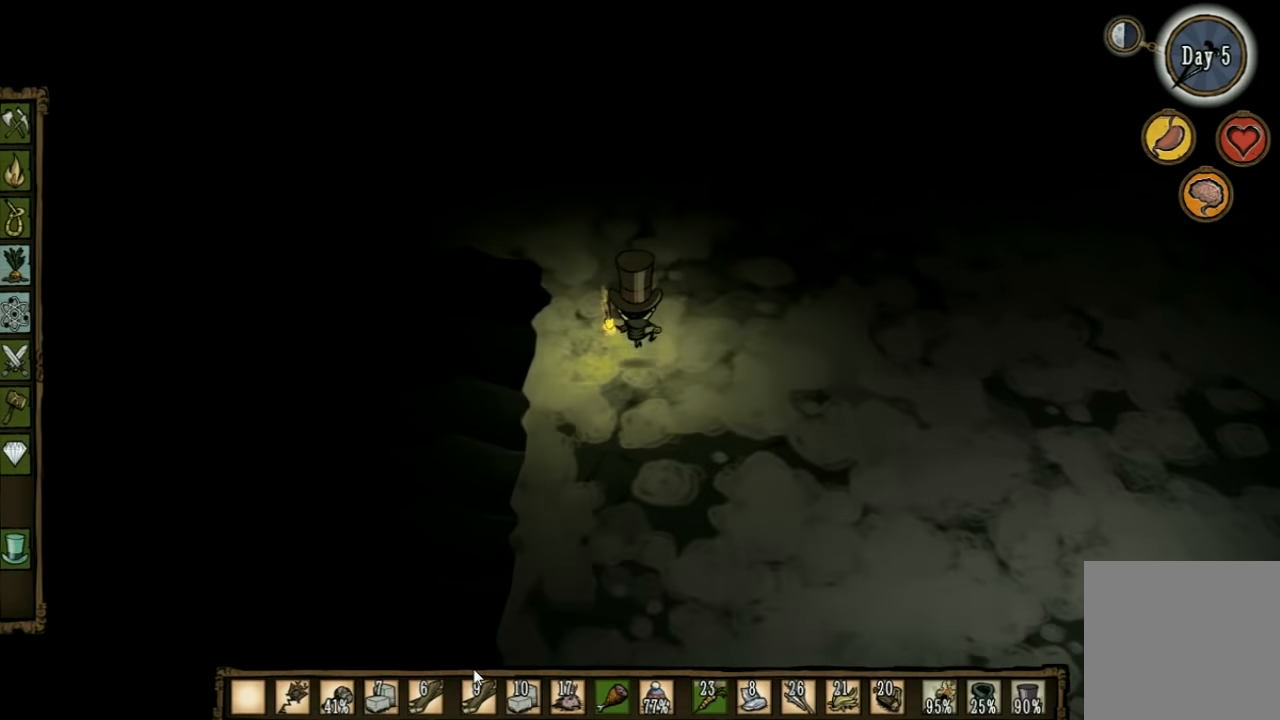
{"keys": ["a", "w"], "events": [[500, "a", "down"]]}
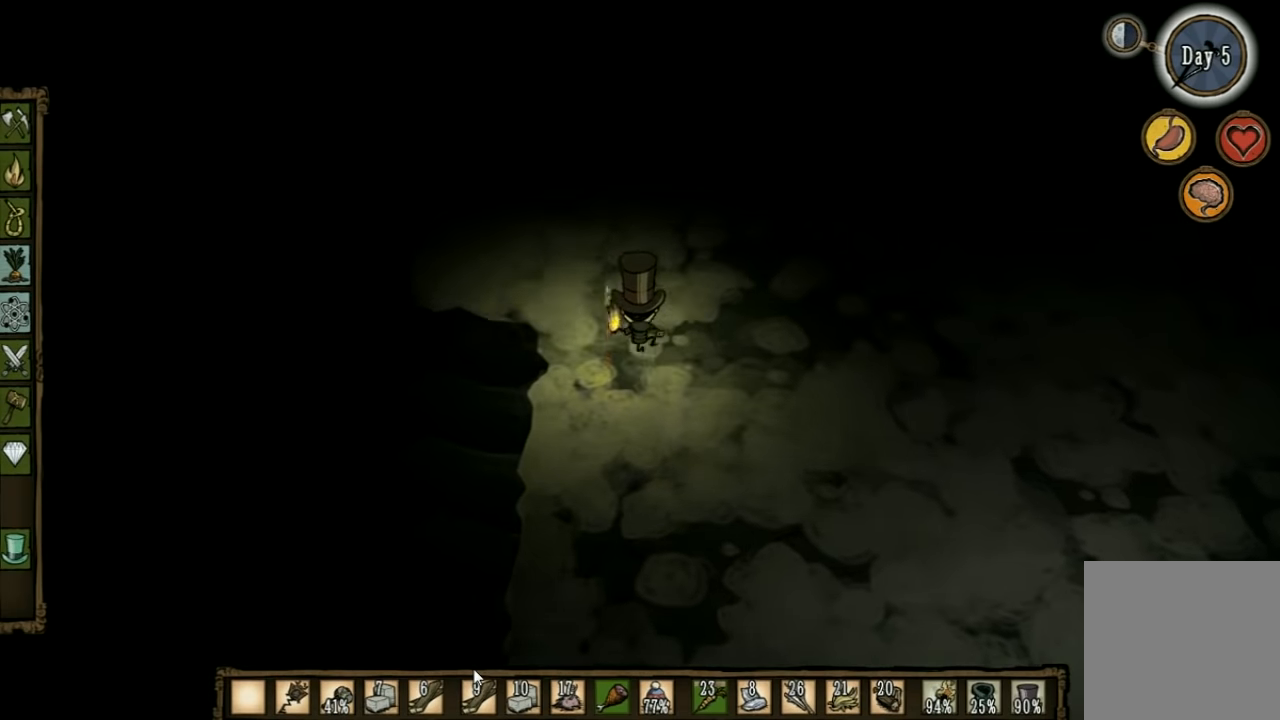
{"keys": ["e", "w"], "events": [[467, "a", "up"], [467, "e", "down"]]}
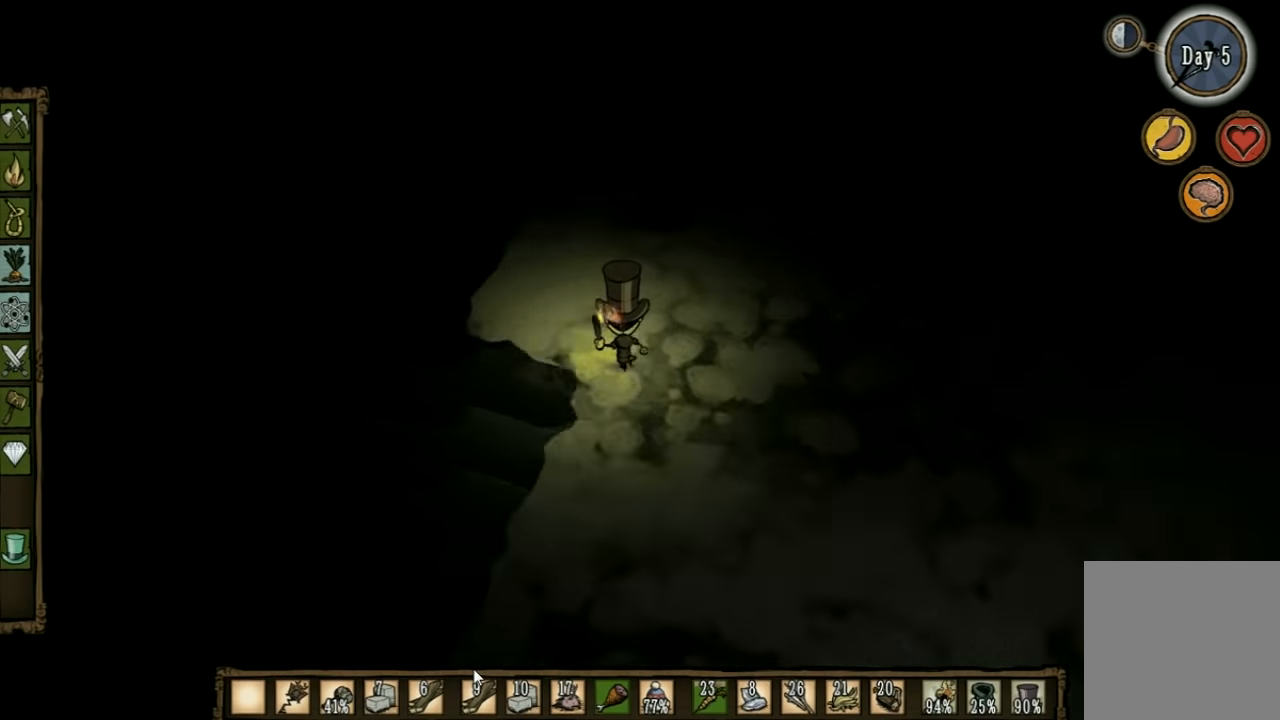
{"keys": ["d", "w"], "events": [[67, "e", "up"], [333, "d", "down"]]}
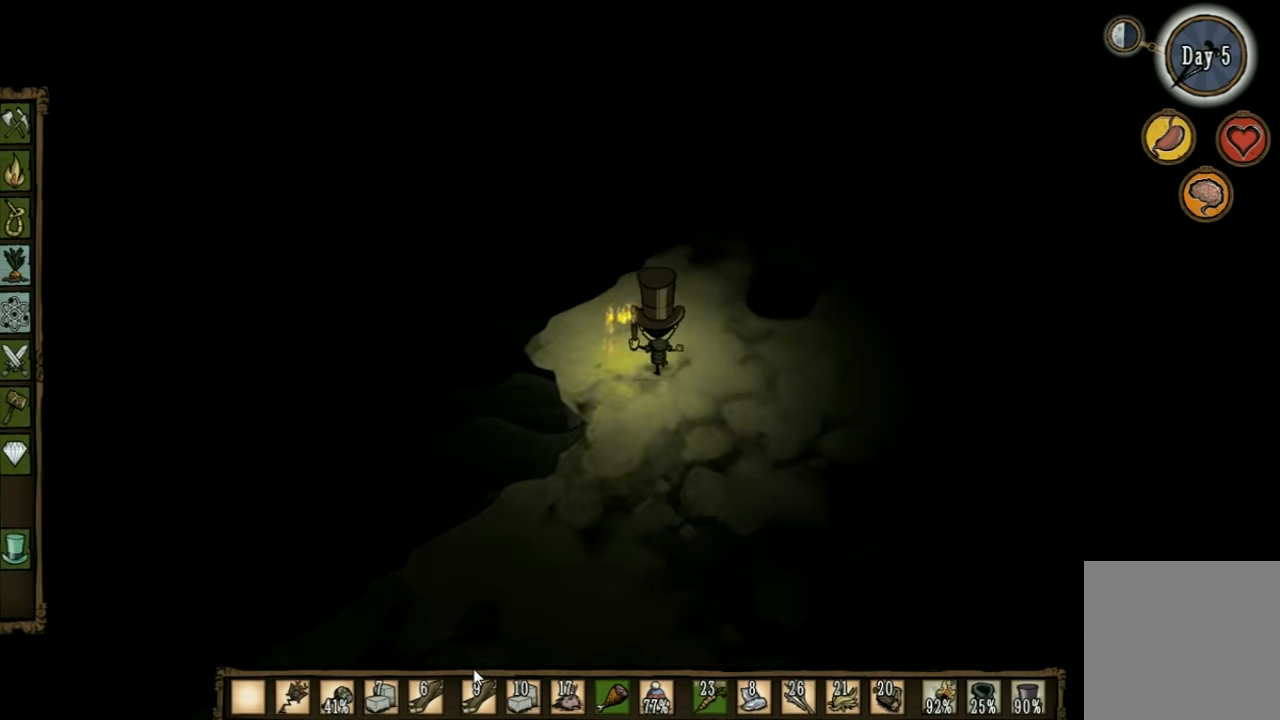
{"keys": ["d", "w"], "events": [[33, "d", "up"], [433, "d", "down"]]}
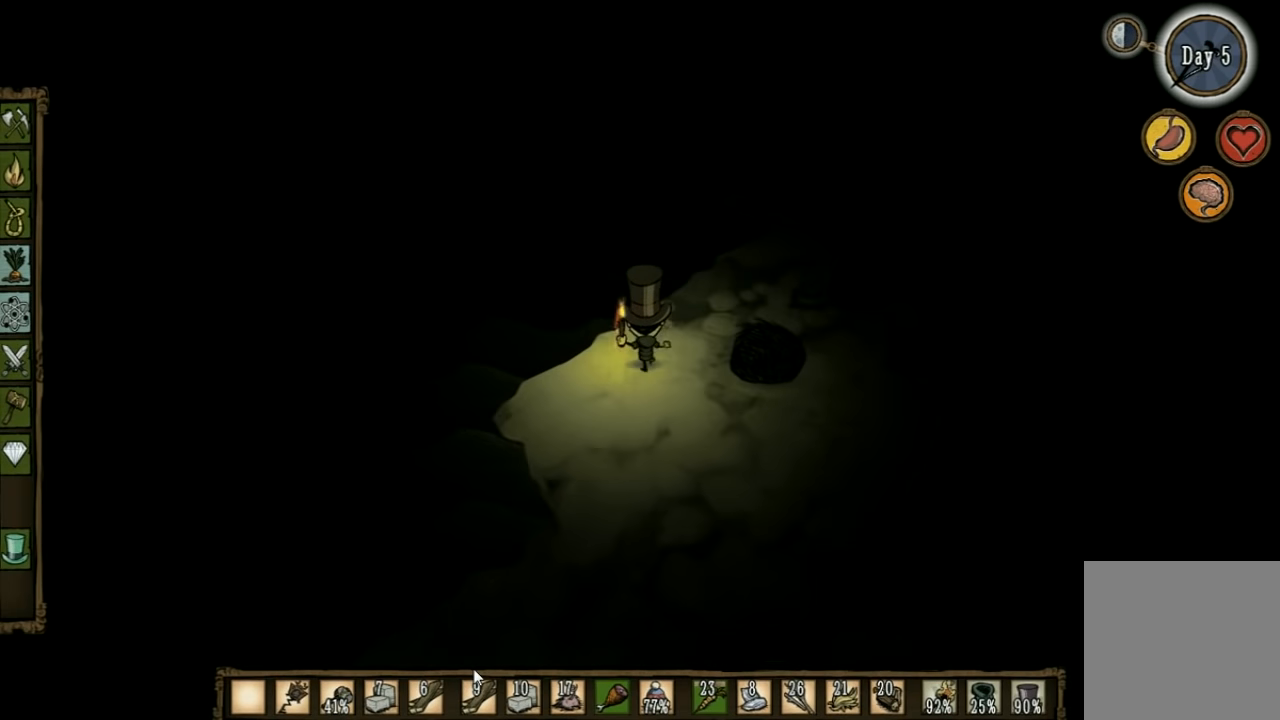
{"keys": ["d", "w"], "events": []}
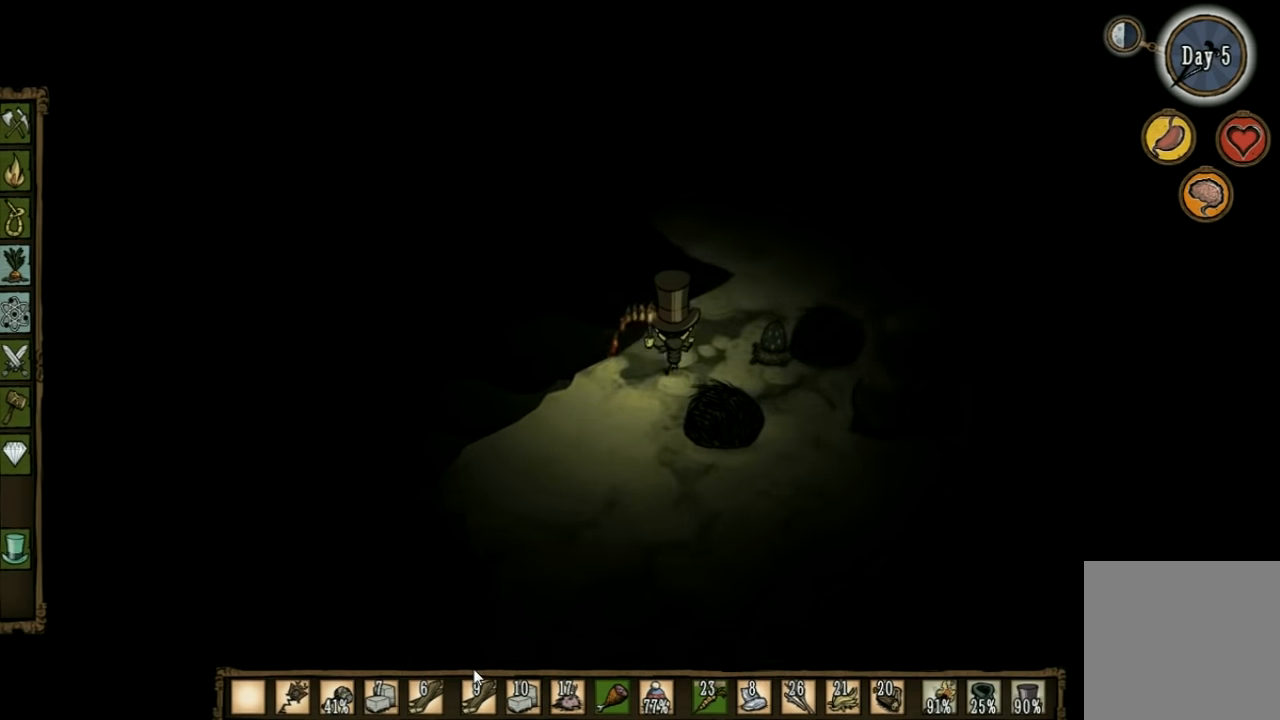
{"keys": ["d", "w"], "events": []}
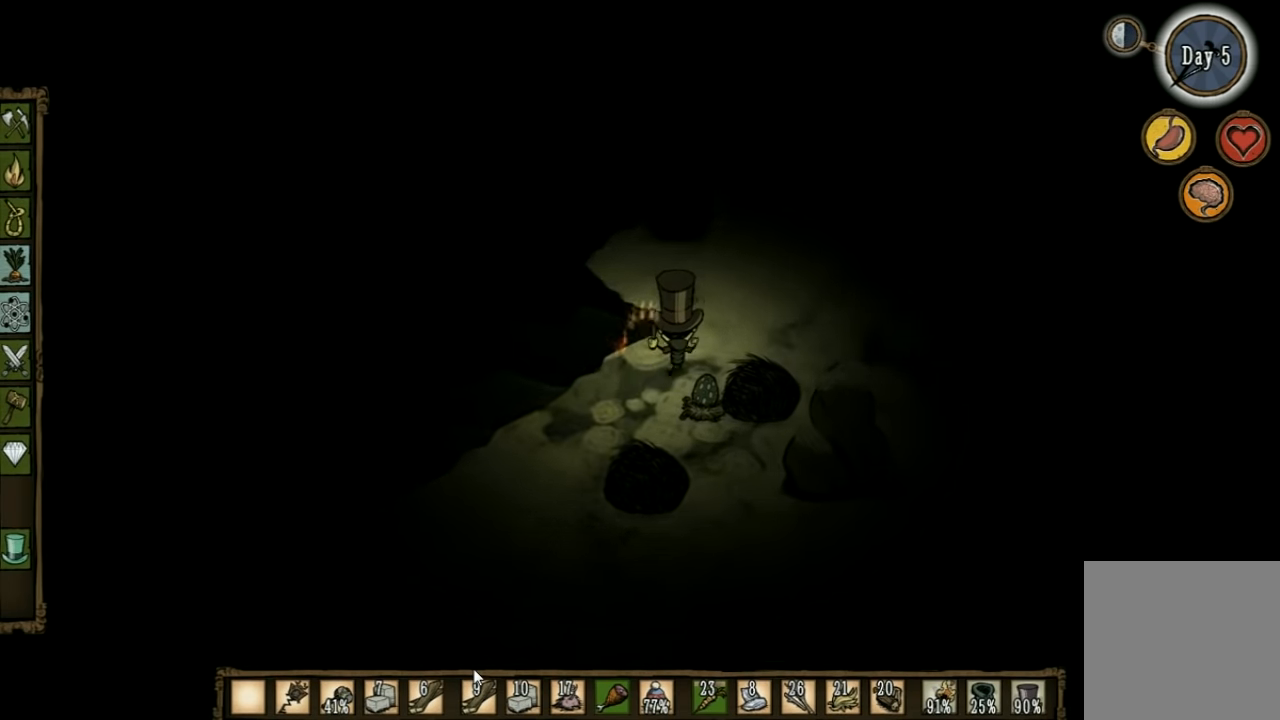
{"keys": ["w"], "events": [[200, "d", "up"]]}
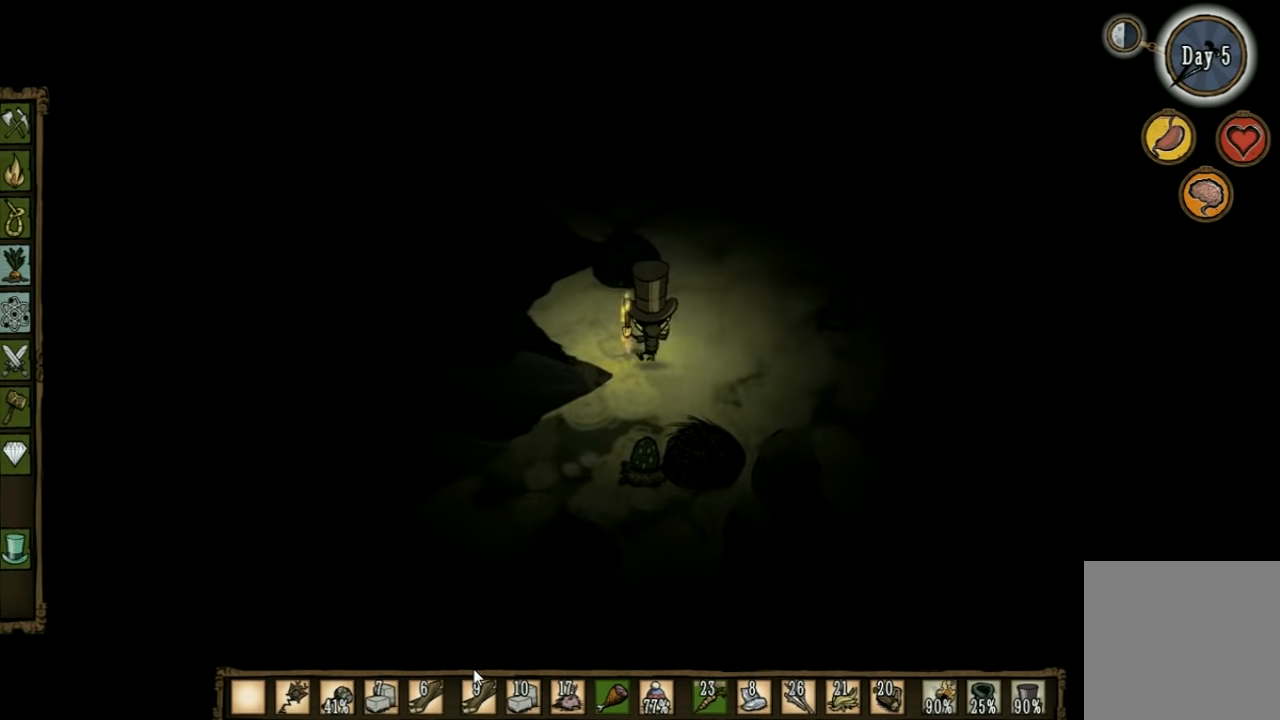
{"keys": ["w"], "events": [[67, "d", "down"], [467, "d", "up"]]}
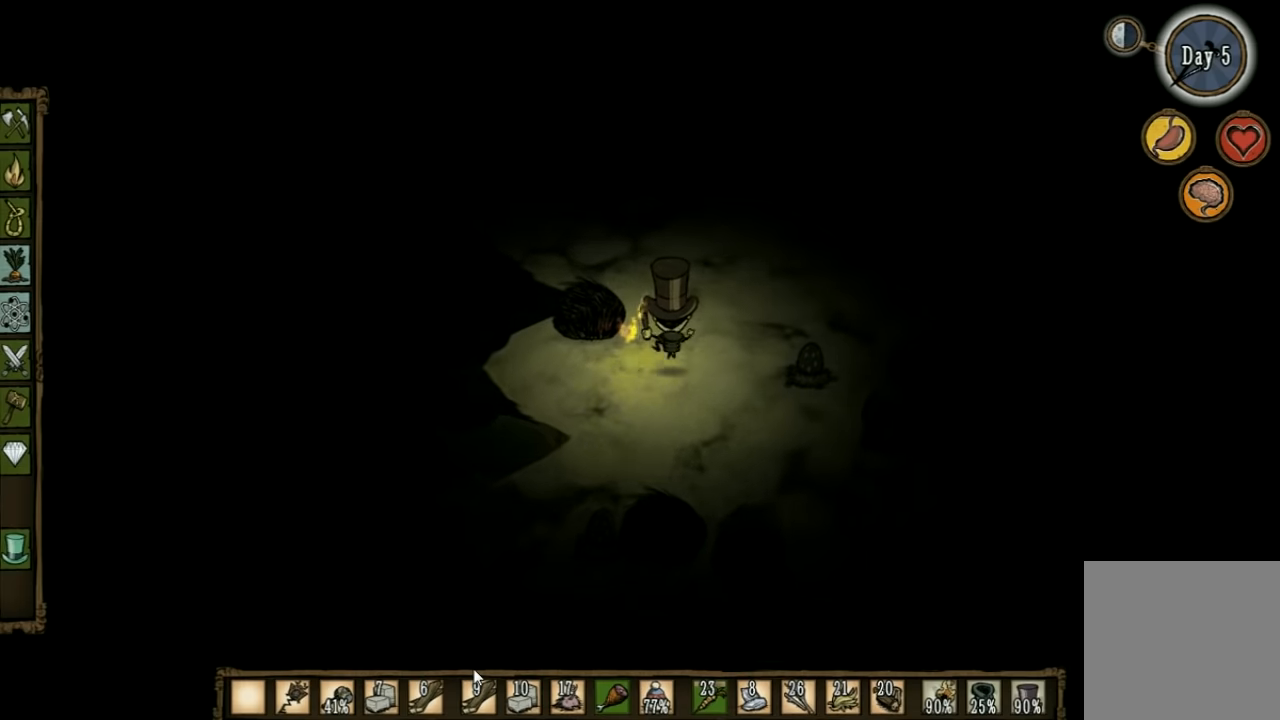
{"keys": ["w"], "events": []}
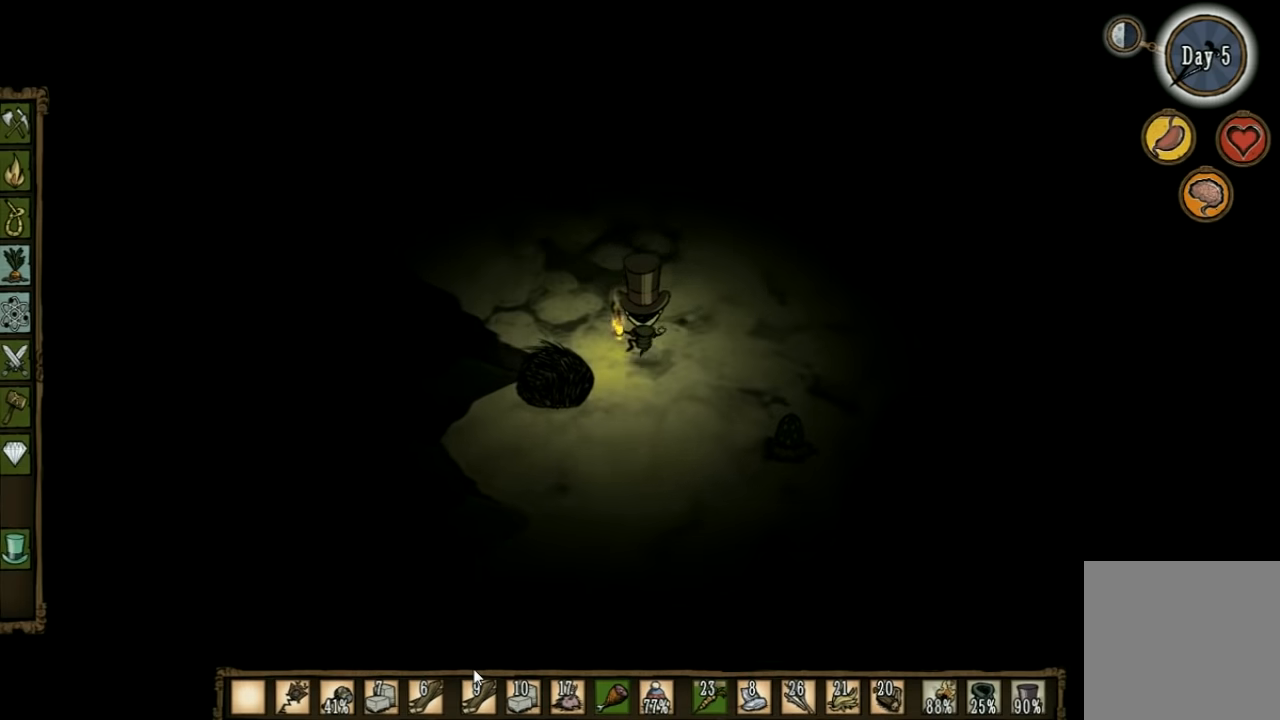
{"keys": ["w"], "events": []}
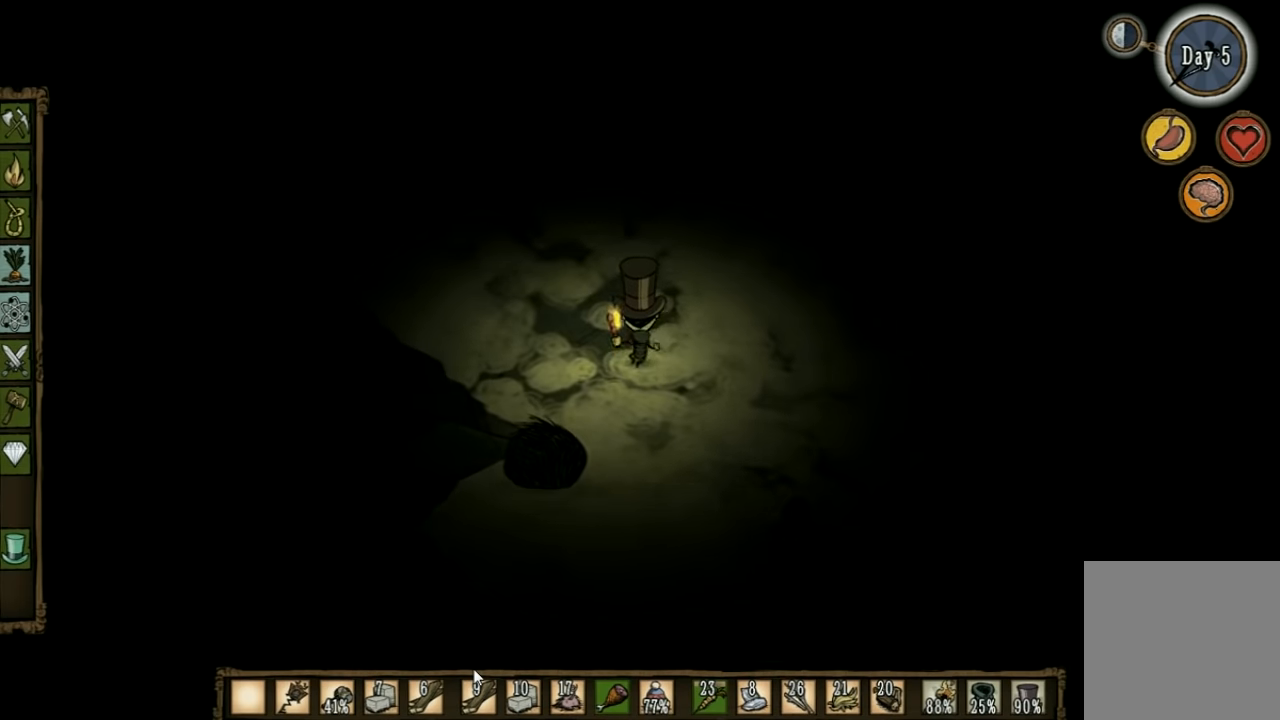
{"keys": ["a", "w"], "events": [[33, "a", "down"]]}
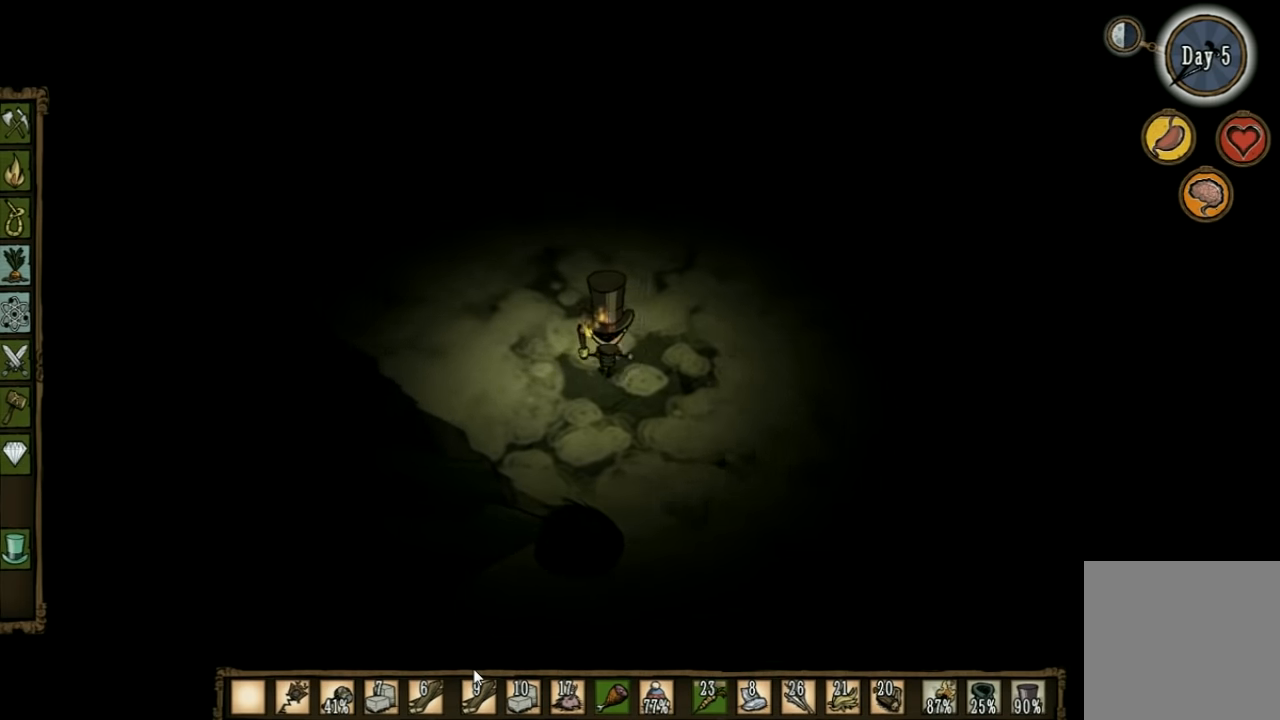
{"keys": ["a", "w"], "events": []}
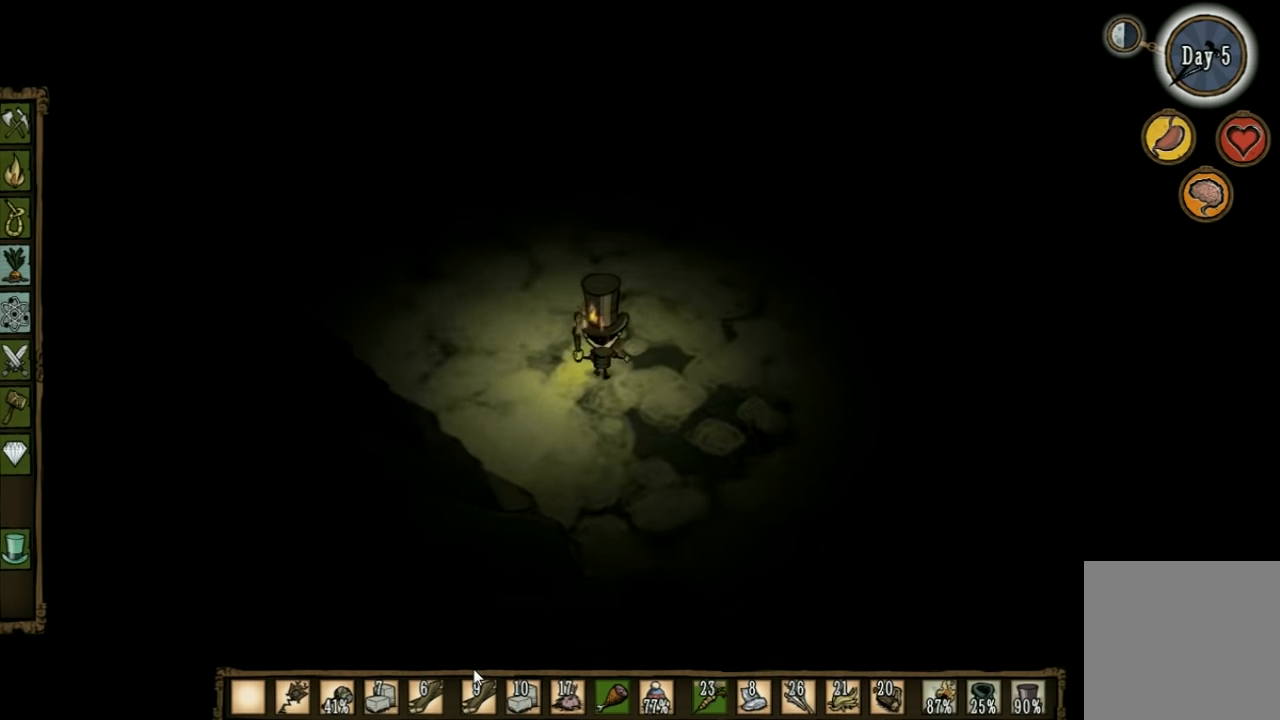
{"keys": ["a", "w"], "events": []}
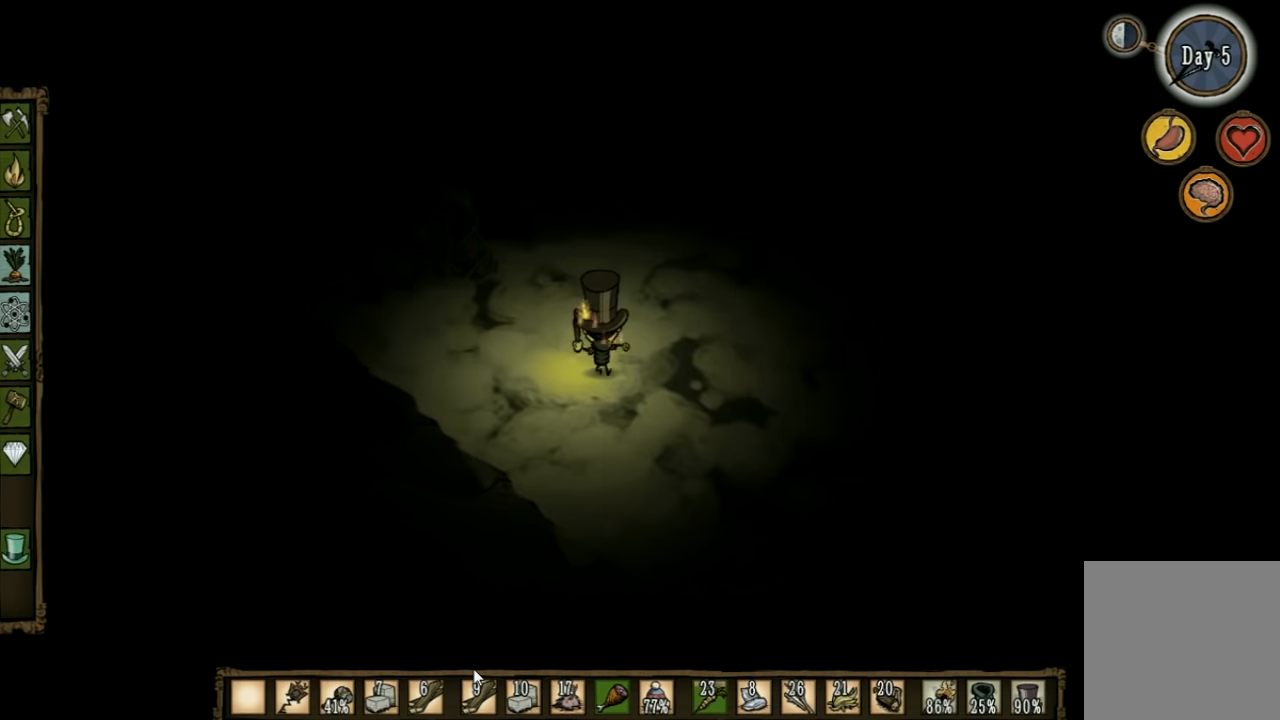
{"keys": ["a", "w"], "events": []}